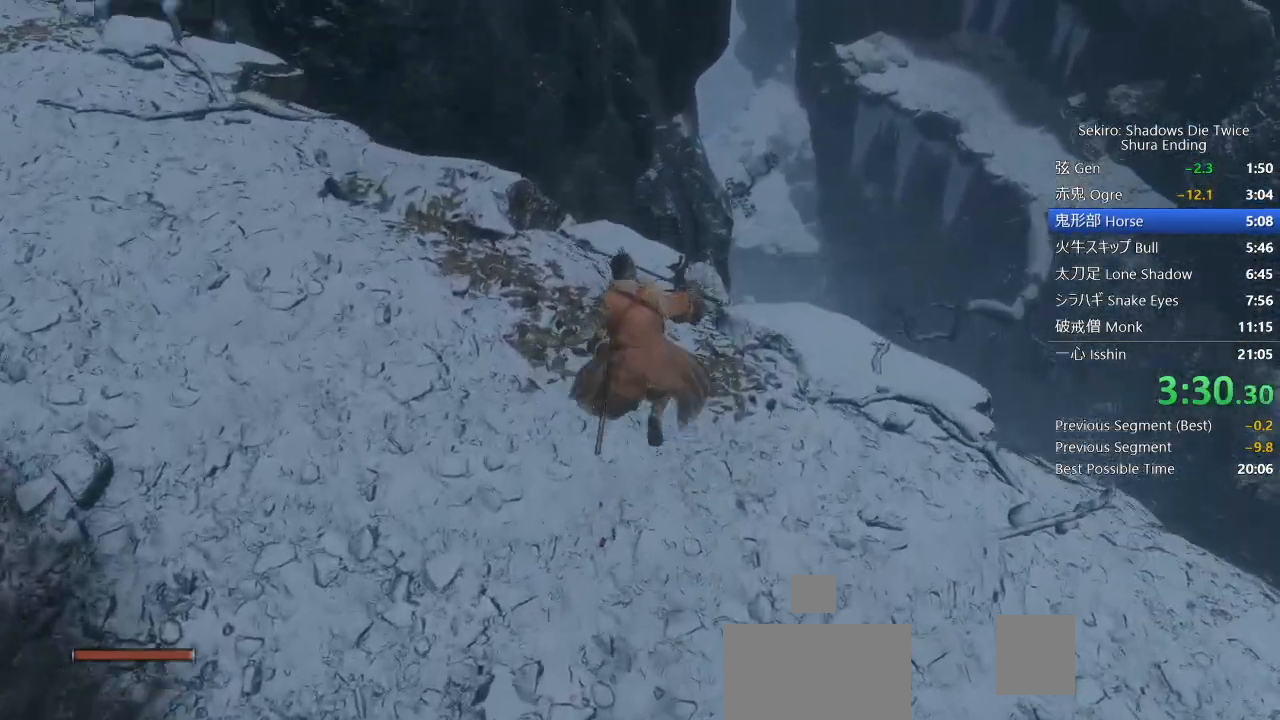
Gameplay with a controller (PlayStation layout); each line is a JSON object with the inputs held at the frame after it. "events" lists button and stick changes between this image and that frame as [ms after this image, input, new state], when the widget could be followed in between. Not read: TOUCHPAD.
{"buttons": ["CIRCLE"], "left_stick": "up", "right_stick": "down", "events": [[183, "SQUARE", "down"], [350, "SQUARE", "up"]]}
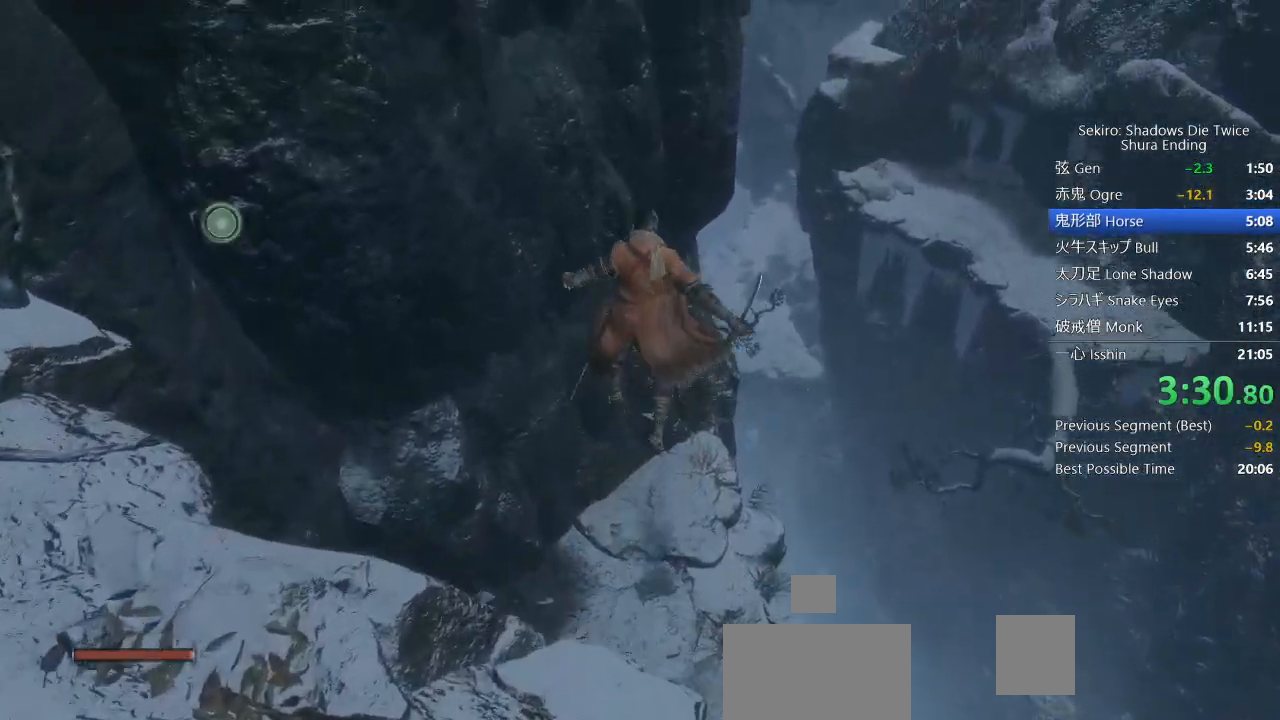
{"buttons": ["CIRCLE"], "left_stick": "up", "right_stick": "center", "events": [[400, "right_stick", "center"]]}
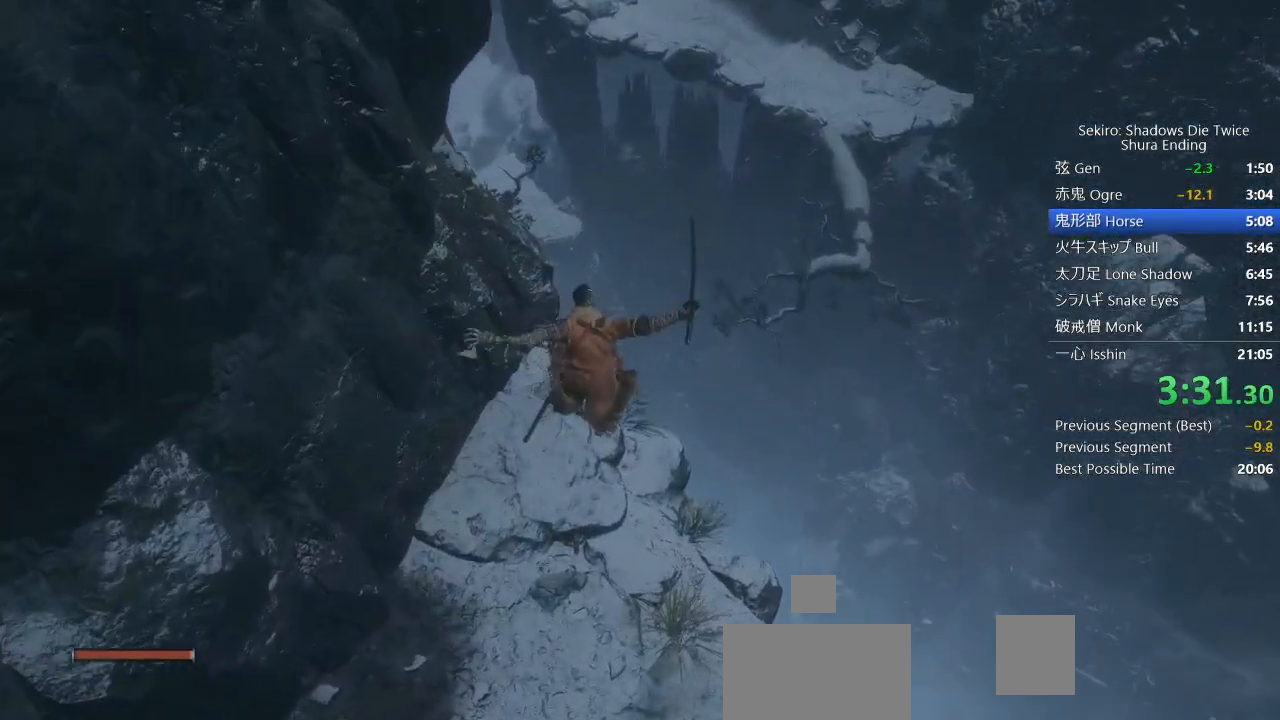
{"buttons": ["CIRCLE"], "left_stick": "up", "right_stick": "center", "events": []}
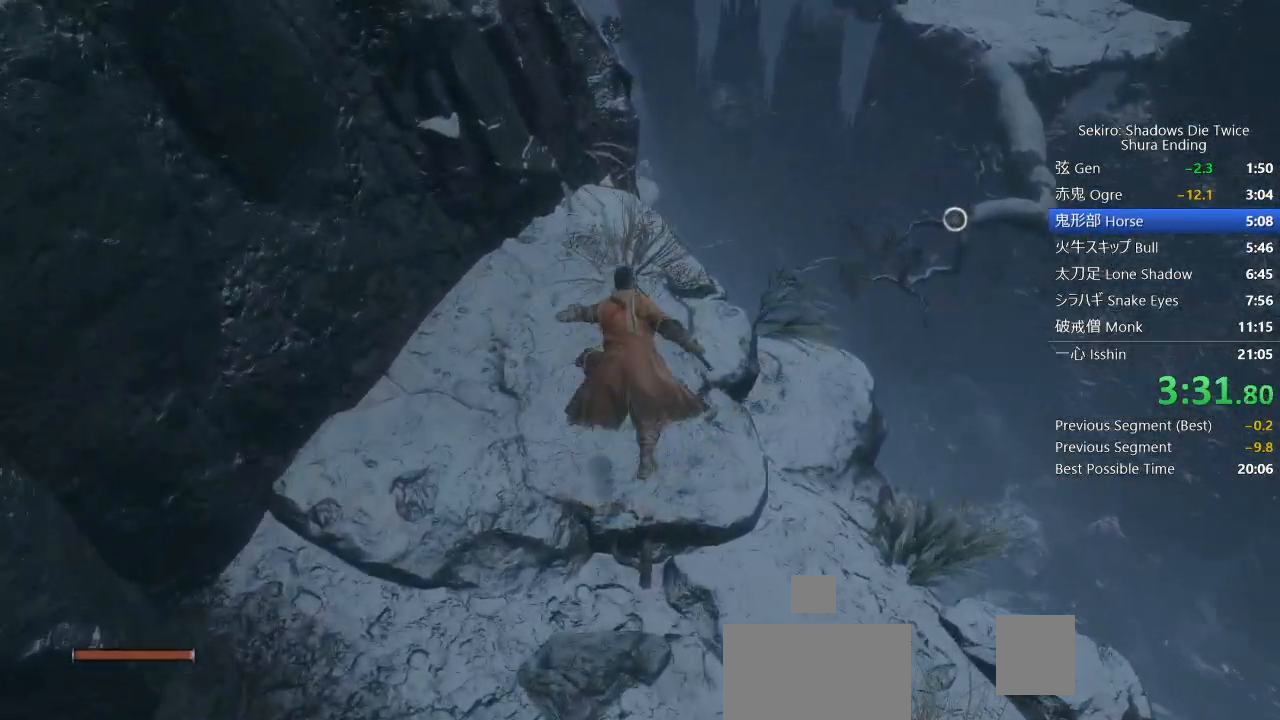
{"buttons": ["CIRCLE"], "left_stick": "up", "right_stick": "down-left", "events": [[300, "right_stick", "down-left"]]}
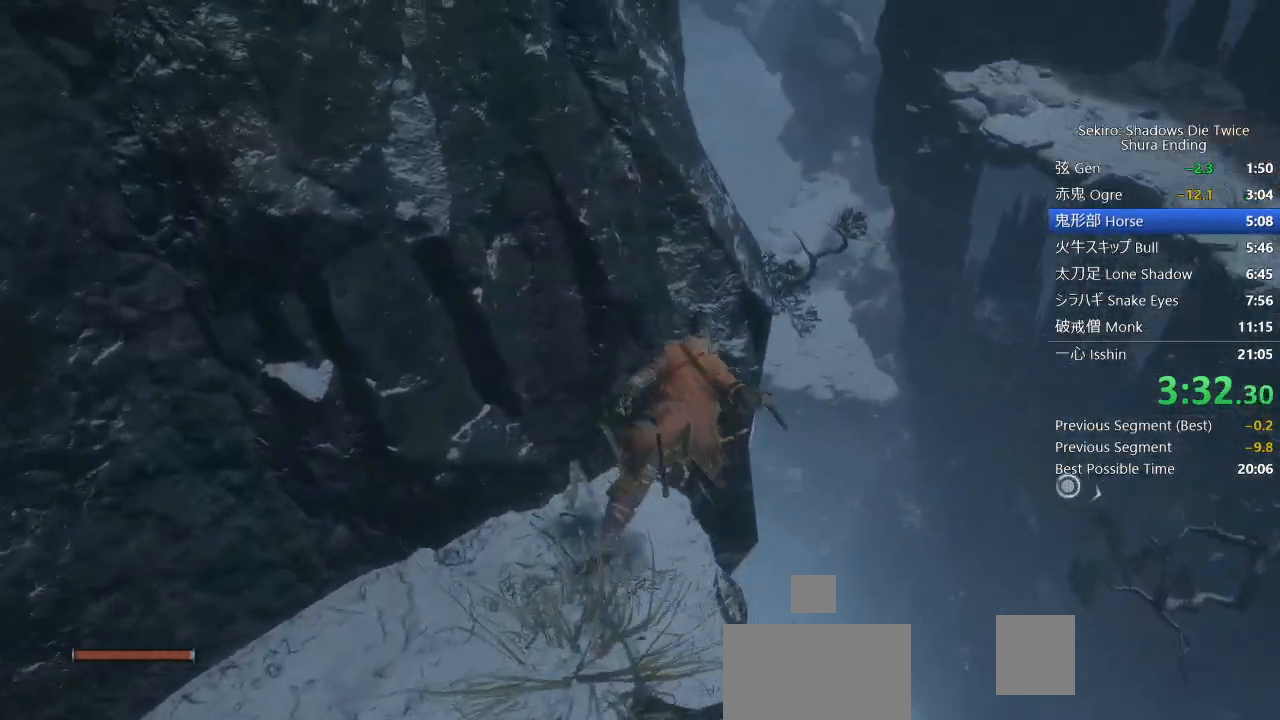
{"buttons": ["CIRCLE"], "left_stick": "up", "right_stick": "center", "events": [[183, "L2", "down"], [317, "right_stick", "center"], [333, "L2", "up"]]}
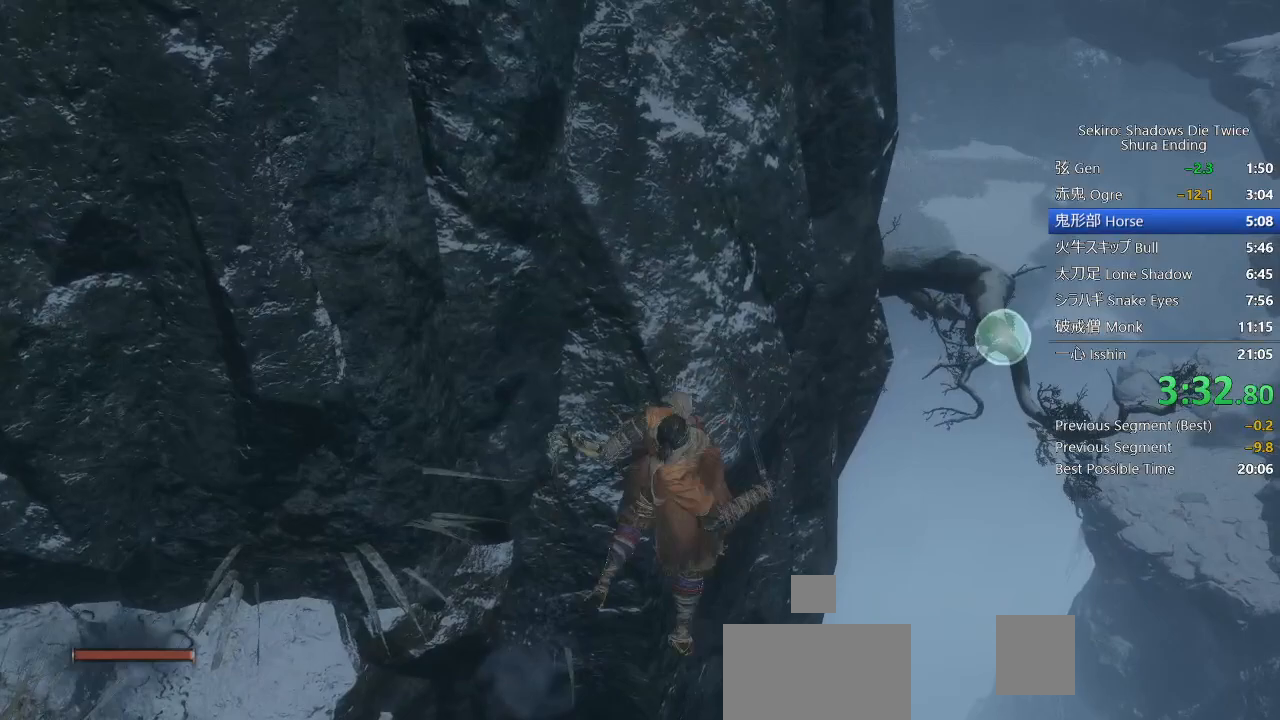
{"buttons": ["CIRCLE"], "left_stick": "up", "right_stick": "down-left", "events": [[483, "right_stick", "down-left"]]}
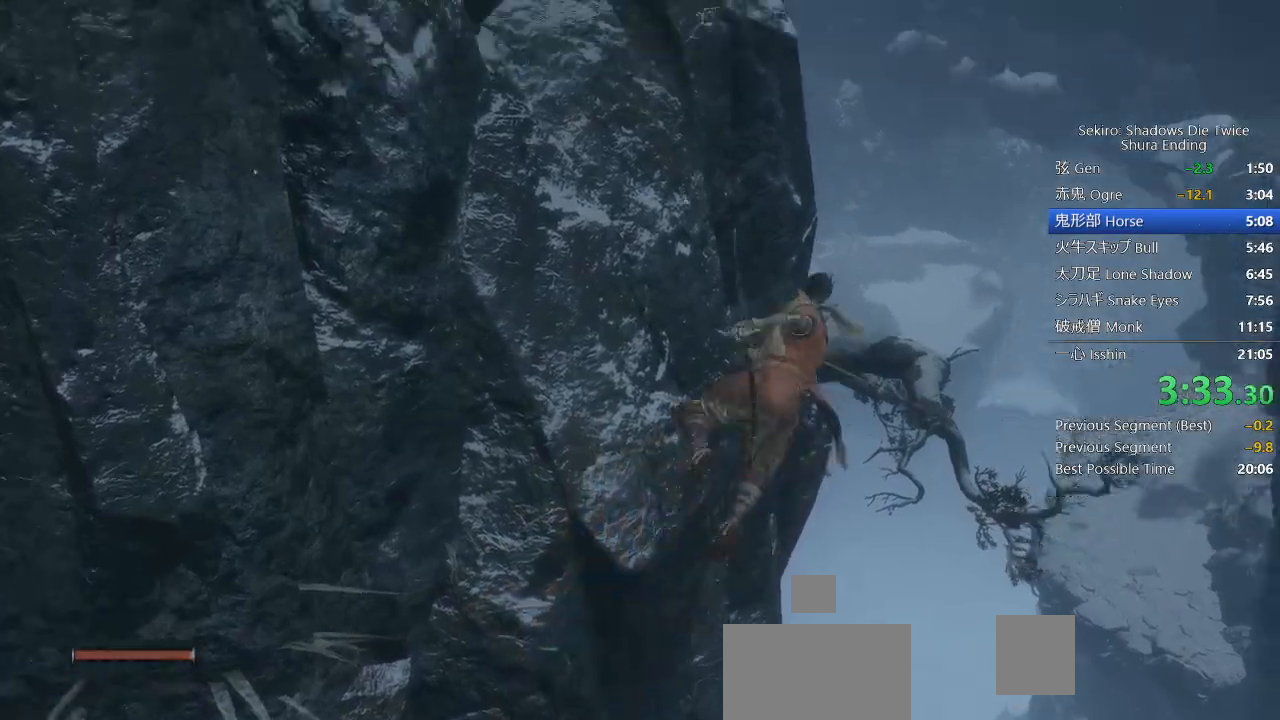
{"buttons": ["CIRCLE"], "left_stick": "up", "right_stick": "down-left", "events": []}
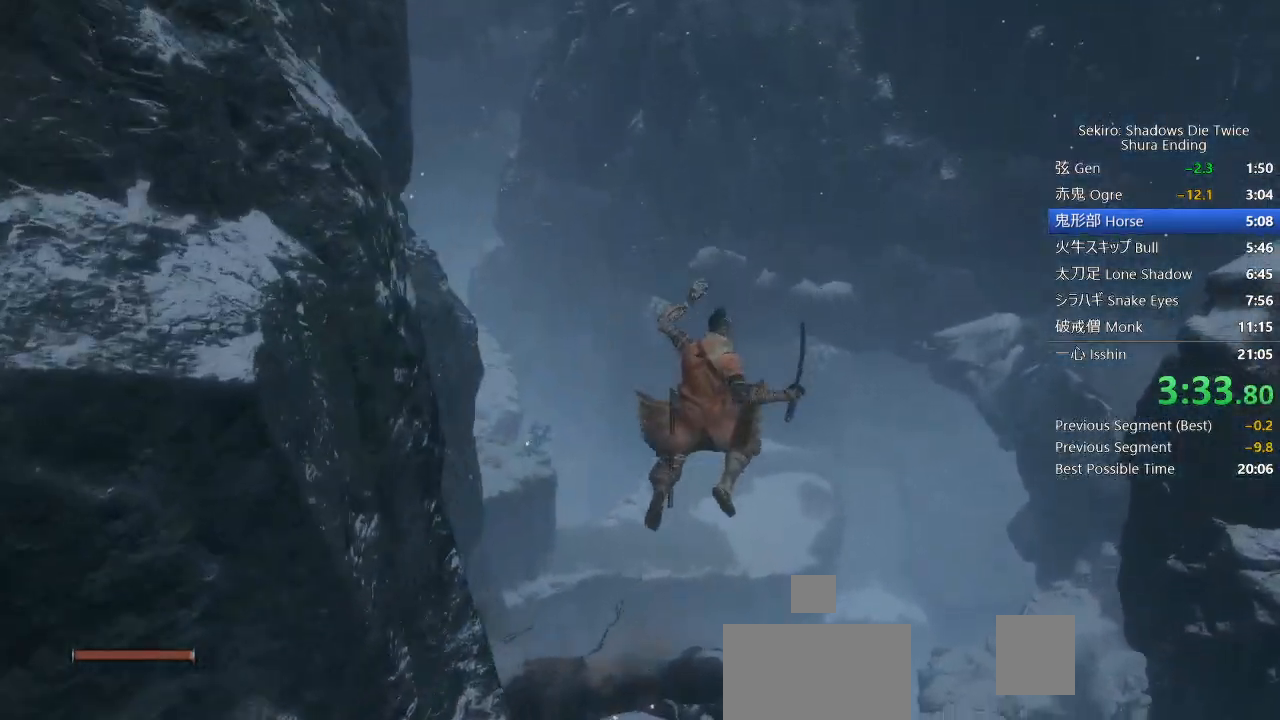
{"buttons": ["CIRCLE"], "left_stick": "up", "right_stick": "down-left", "events": []}
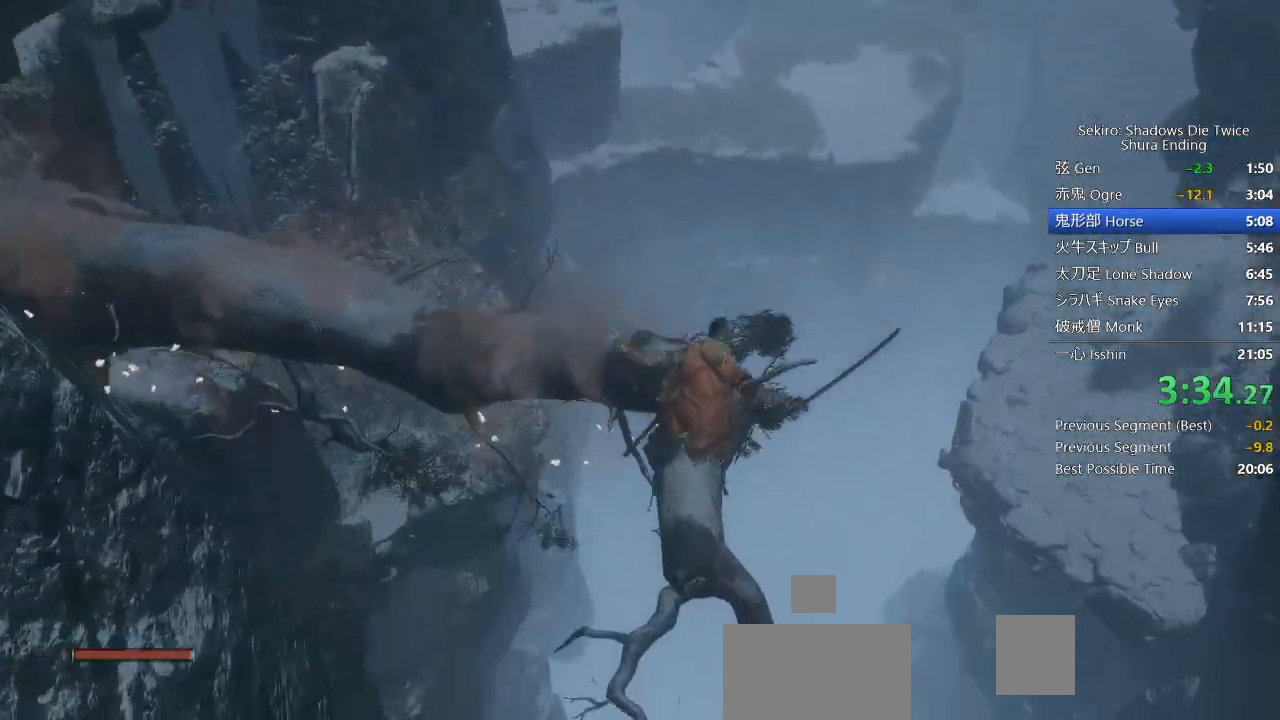
{"buttons": ["CIRCLE"], "left_stick": "up", "right_stick": "down-left", "events": []}
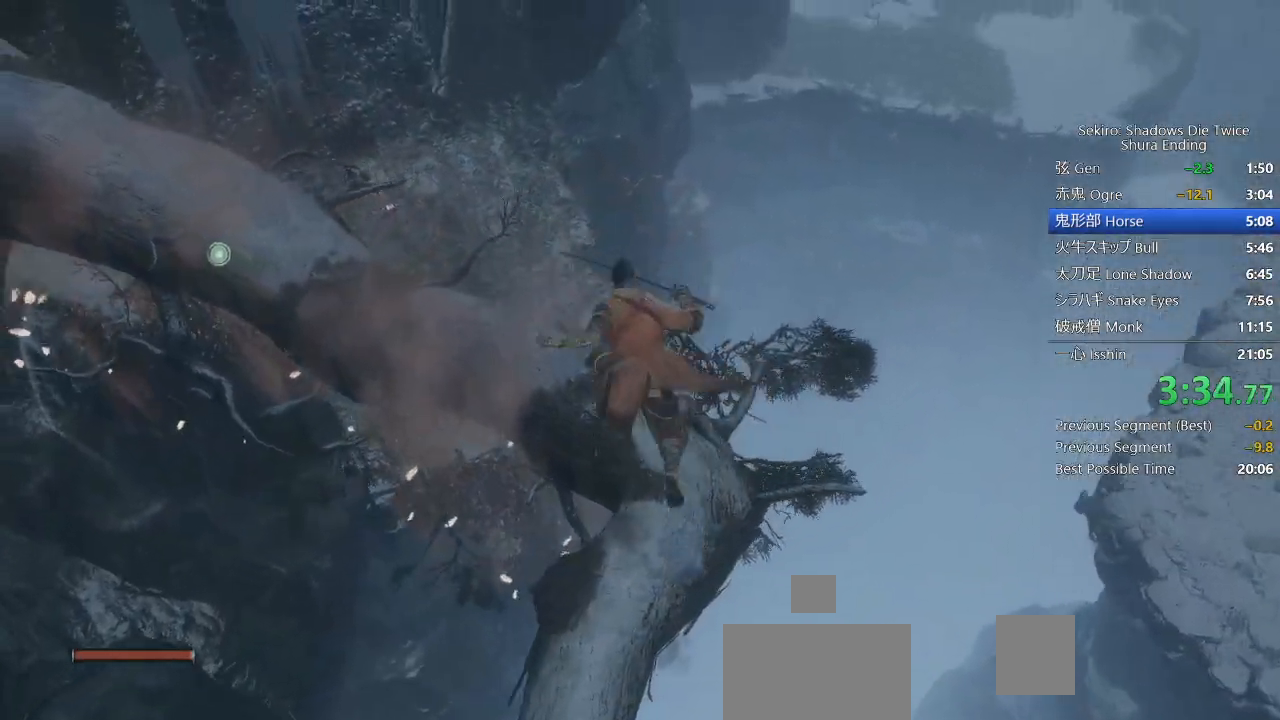
{"buttons": ["CIRCLE"], "left_stick": "up", "right_stick": "center", "events": [[150, "right_stick", "center"]]}
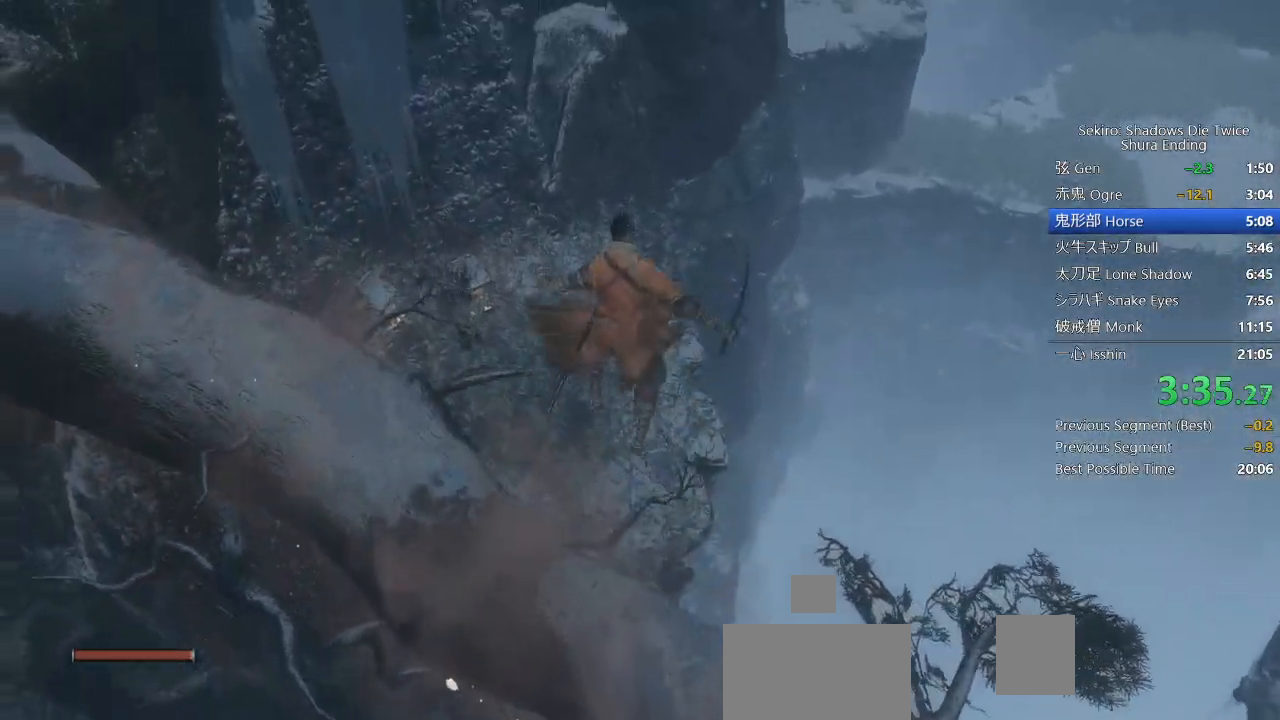
{"buttons": ["CIRCLE"], "left_stick": "up", "right_stick": "center", "events": []}
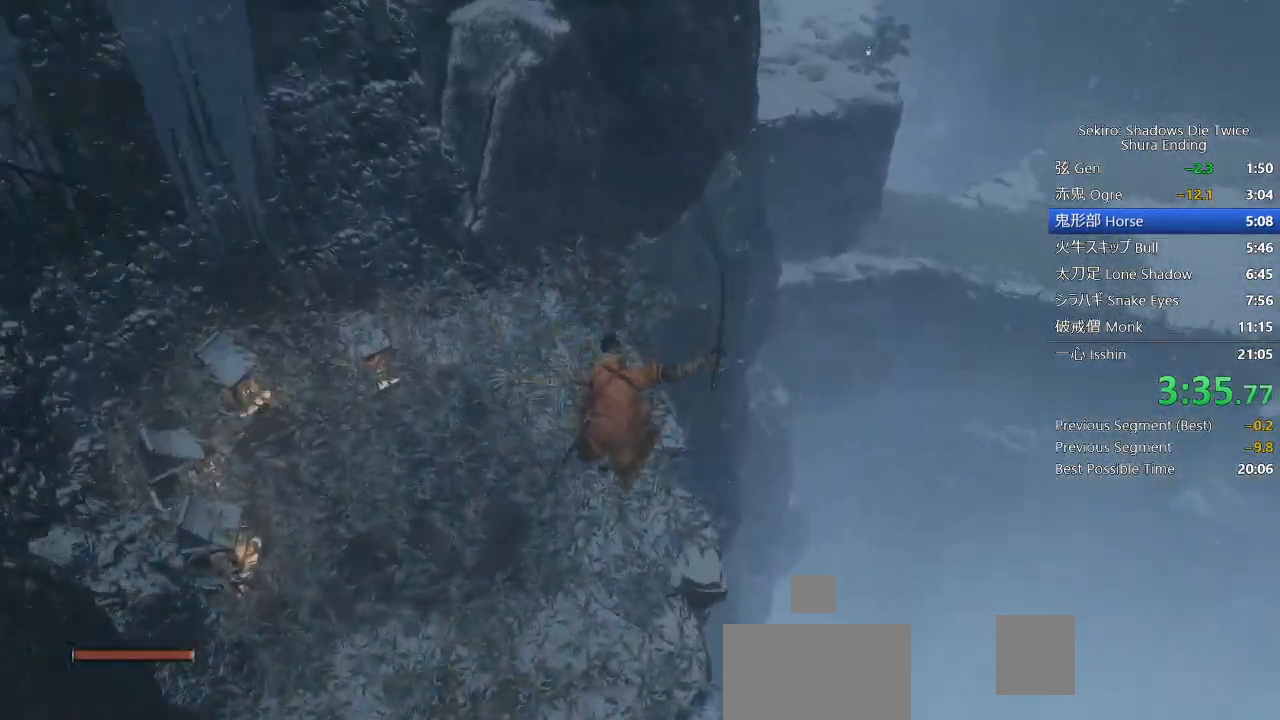
{"buttons": ["CIRCLE"], "left_stick": "up", "right_stick": "center", "events": [[450, "right_stick", "down"], [500, "right_stick", "center"]]}
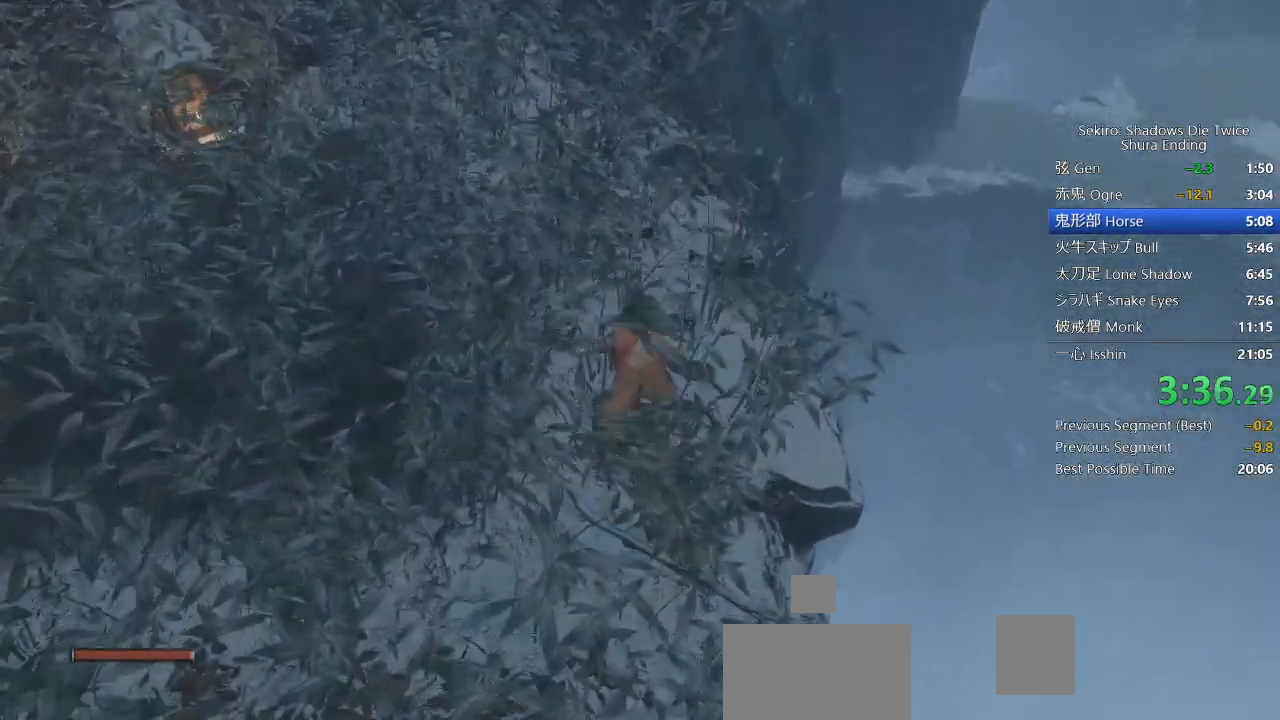
{"buttons": ["CIRCLE"], "left_stick": "up", "right_stick": "center", "events": []}
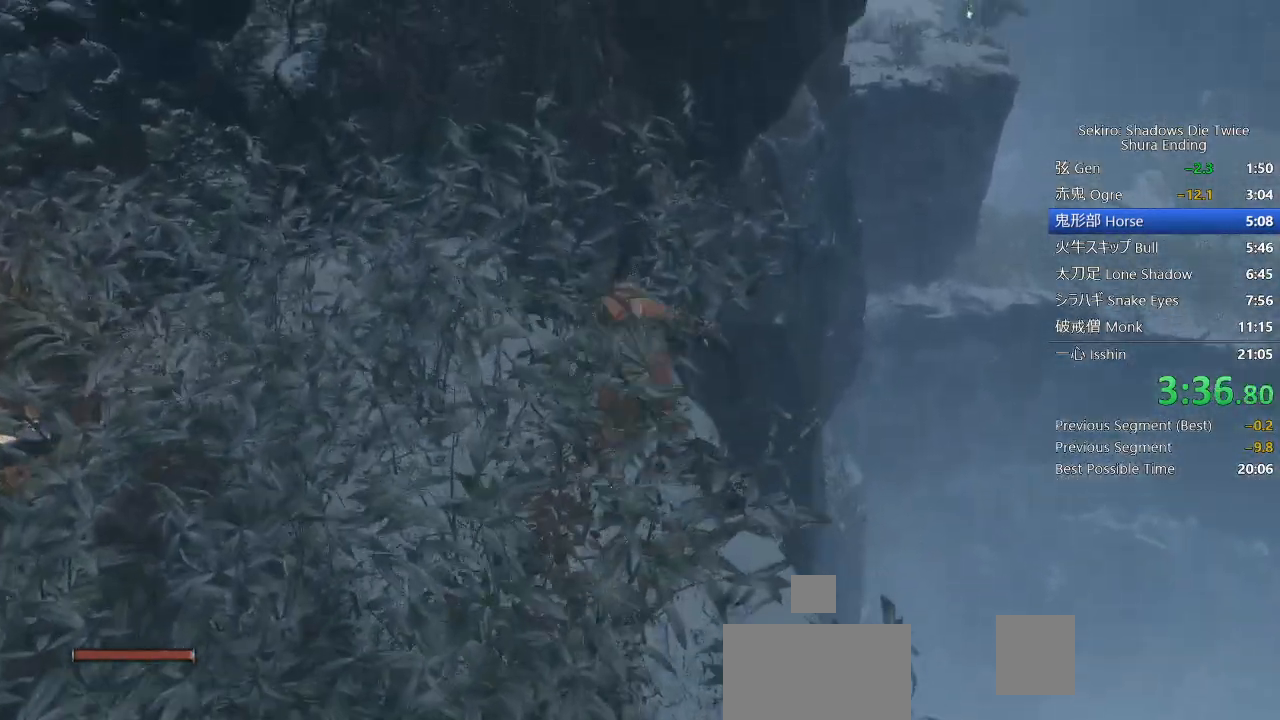
{"buttons": ["CIRCLE"], "left_stick": "up", "right_stick": "down", "events": [[183, "CROSS", "down"], [333, "CROSS", "up"], [467, "right_stick", "down"]]}
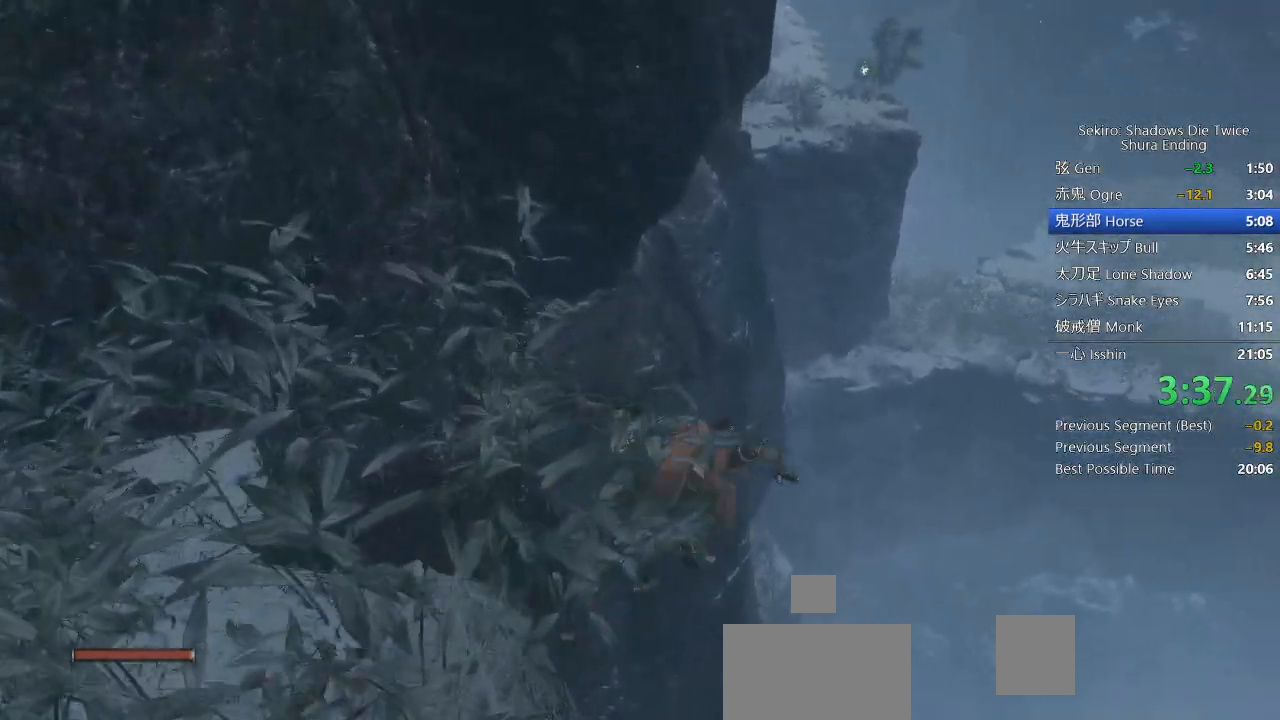
{"buttons": ["CIRCLE"], "left_stick": "up", "right_stick": "center", "events": [[100, "right_stick", "center"]]}
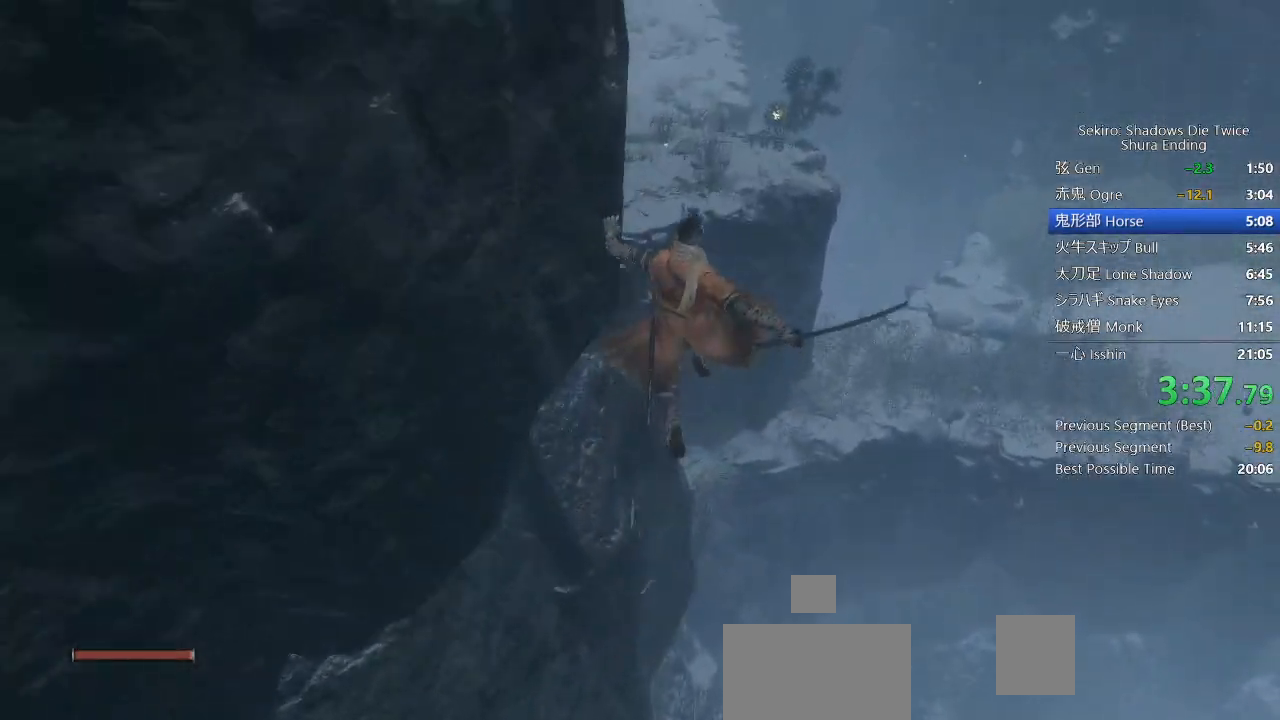
{"buttons": ["CIRCLE"], "left_stick": "up", "right_stick": "center", "events": [[233, "right_stick", "down"], [367, "right_stick", "center"]]}
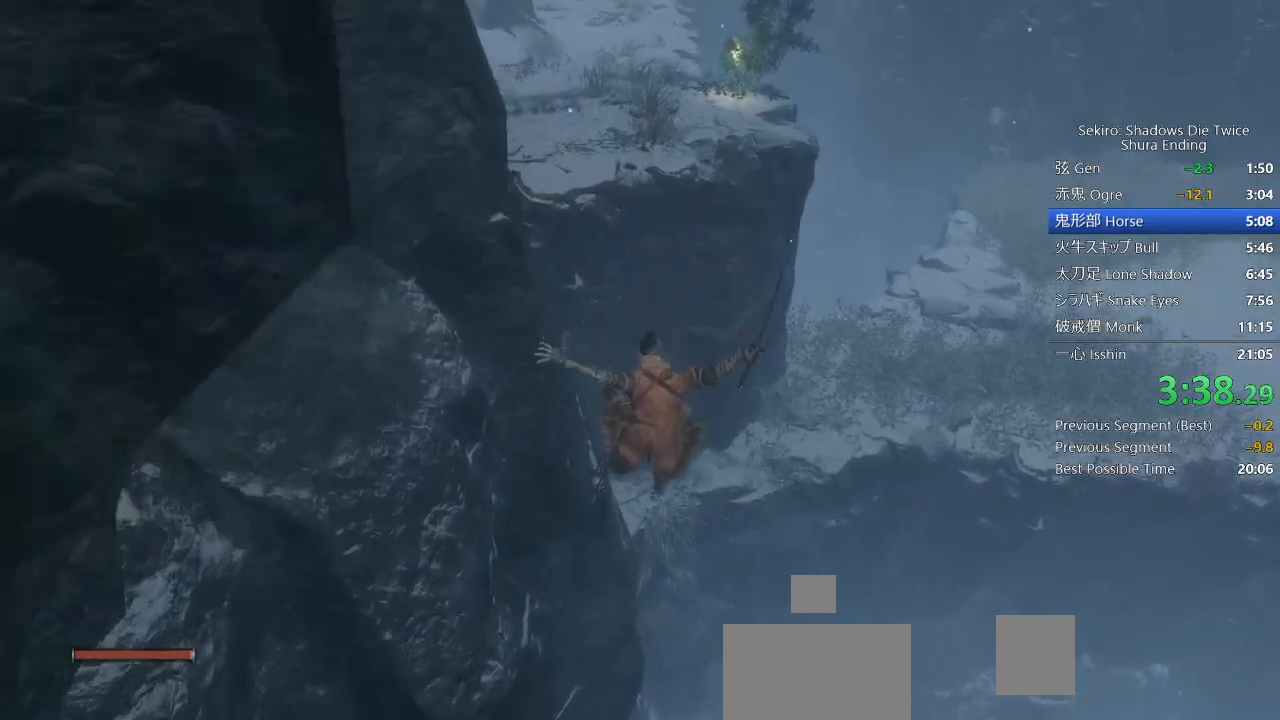
{"buttons": ["CROSS", "CIRCLE"], "left_stick": "up", "right_stick": "center", "events": [[433, "CROSS", "down"]]}
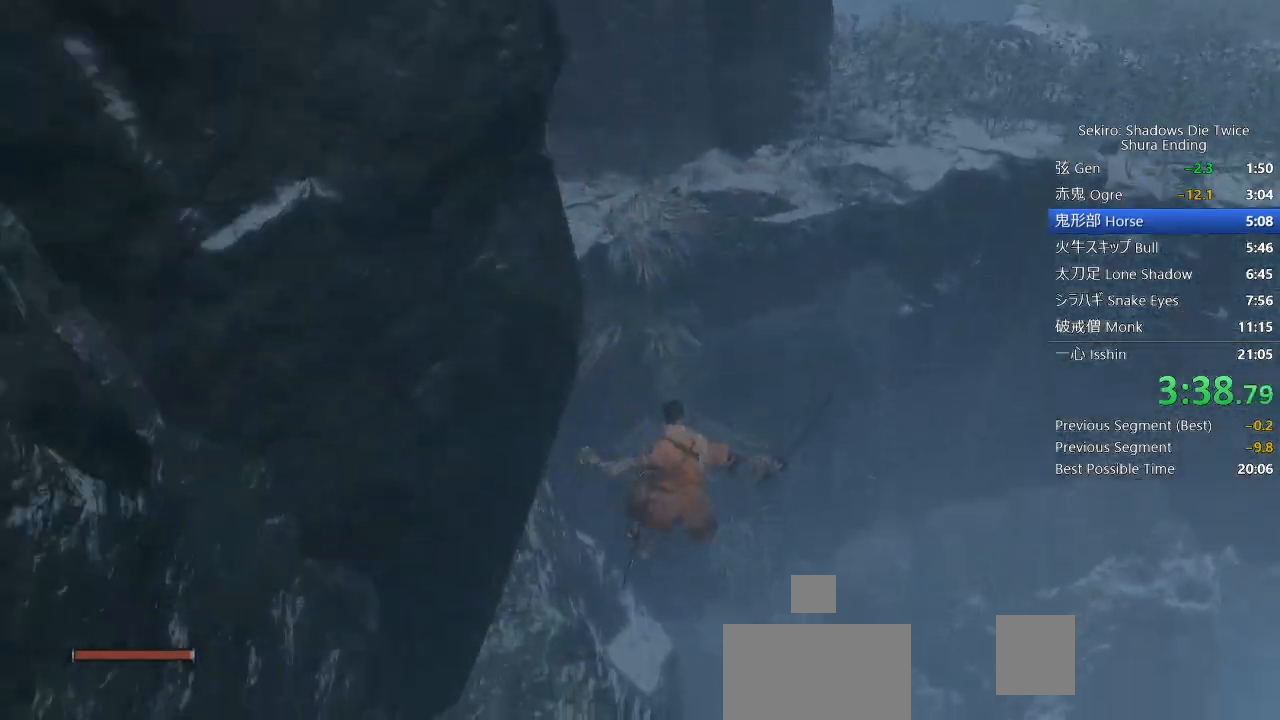
{"buttons": ["CIRCLE"], "left_stick": "up", "right_stick": "down-left", "events": [[83, "CROSS", "up"], [100, "right_stick", "up"], [200, "right_stick", "up-left"], [350, "right_stick", "left"], [483, "right_stick", "down-left"]]}
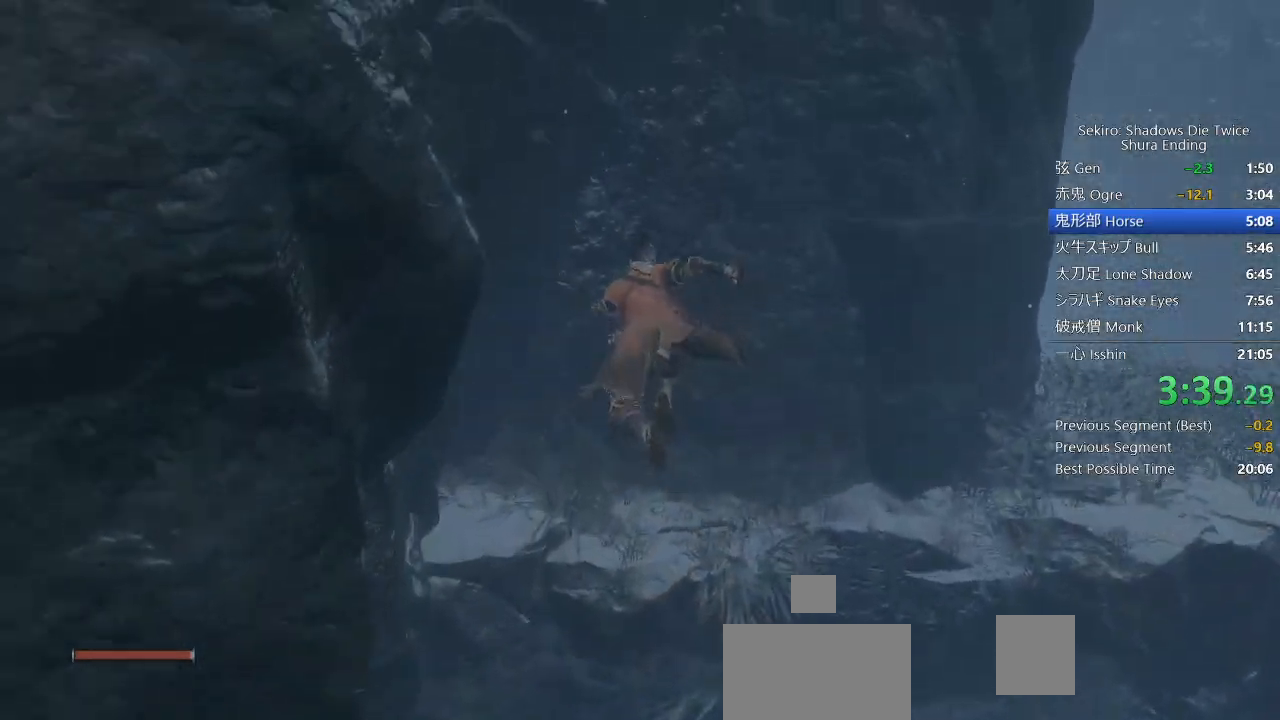
{"buttons": ["CIRCLE"], "left_stick": "up-right", "right_stick": "left", "events": [[383, "left_stick", "up-right"], [500, "right_stick", "left"]]}
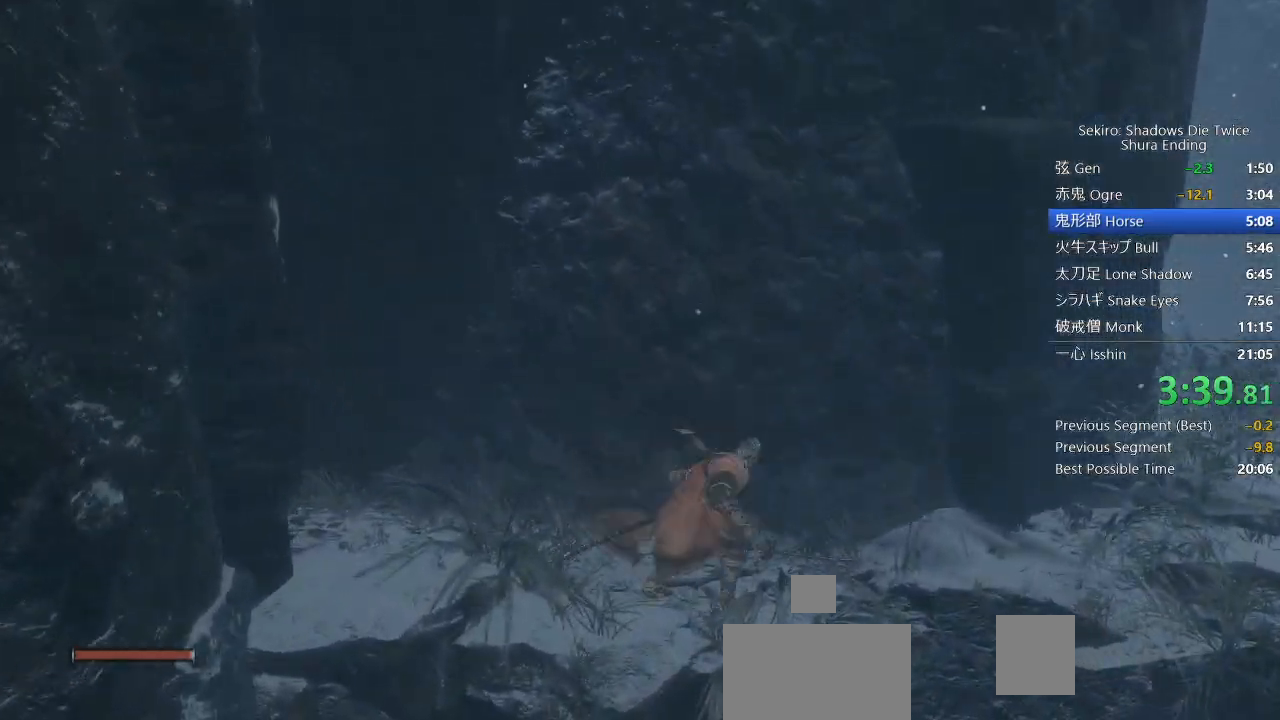
{"buttons": ["CIRCLE"], "left_stick": "up-right", "right_stick": "left", "events": []}
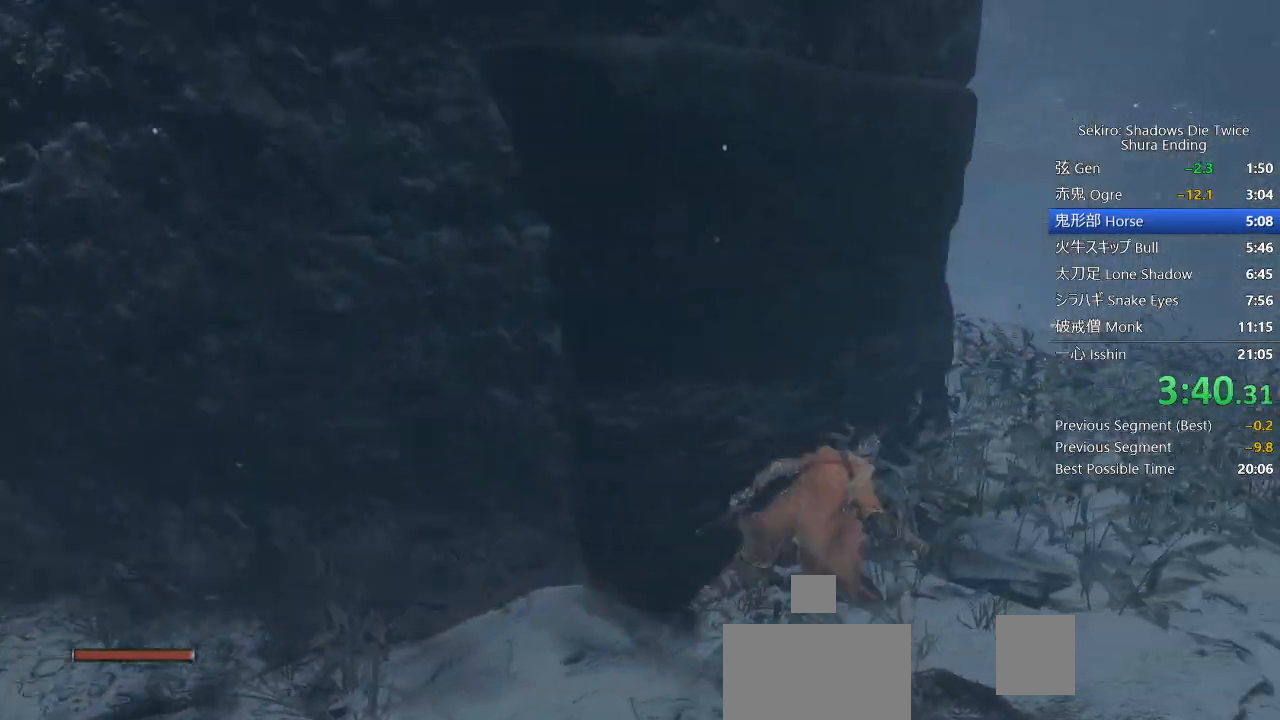
{"buttons": ["CIRCLE"], "left_stick": "up", "right_stick": "left", "events": [[400, "left_stick", "up"]]}
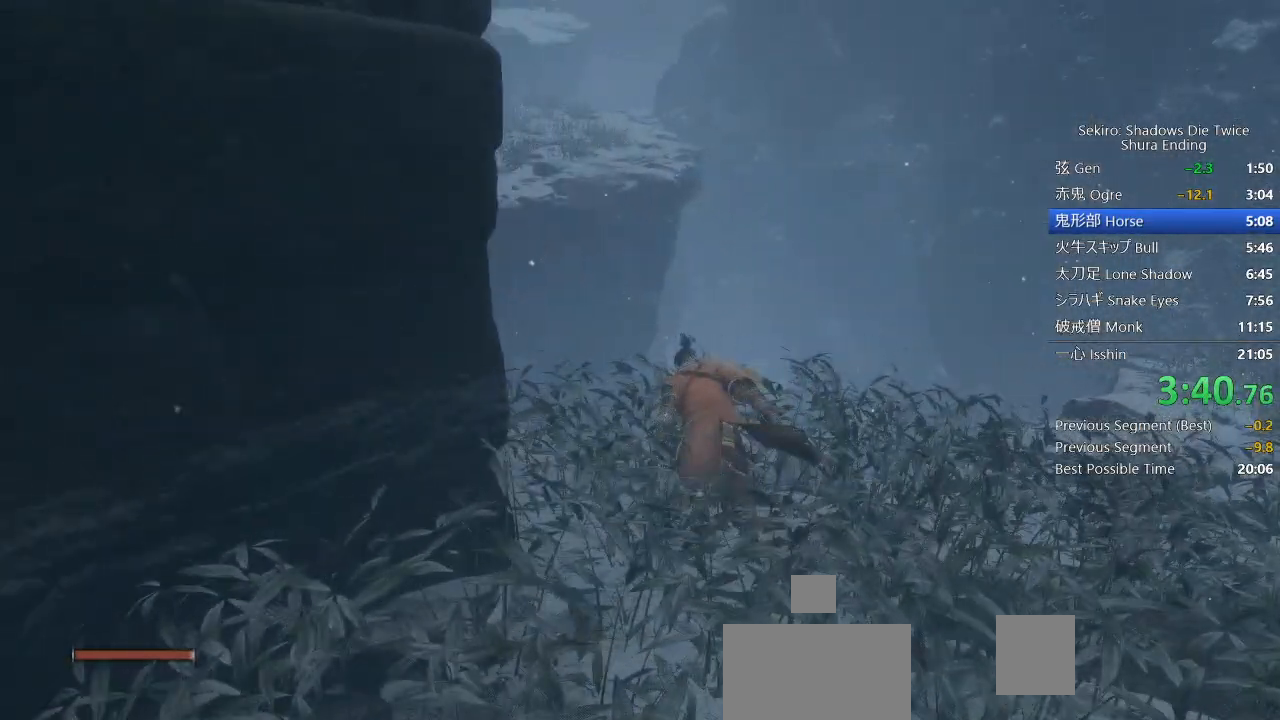
{"buttons": ["CIRCLE"], "left_stick": "up", "right_stick": "left", "events": [[317, "CROSS", "down"], [450, "CROSS", "up"]]}
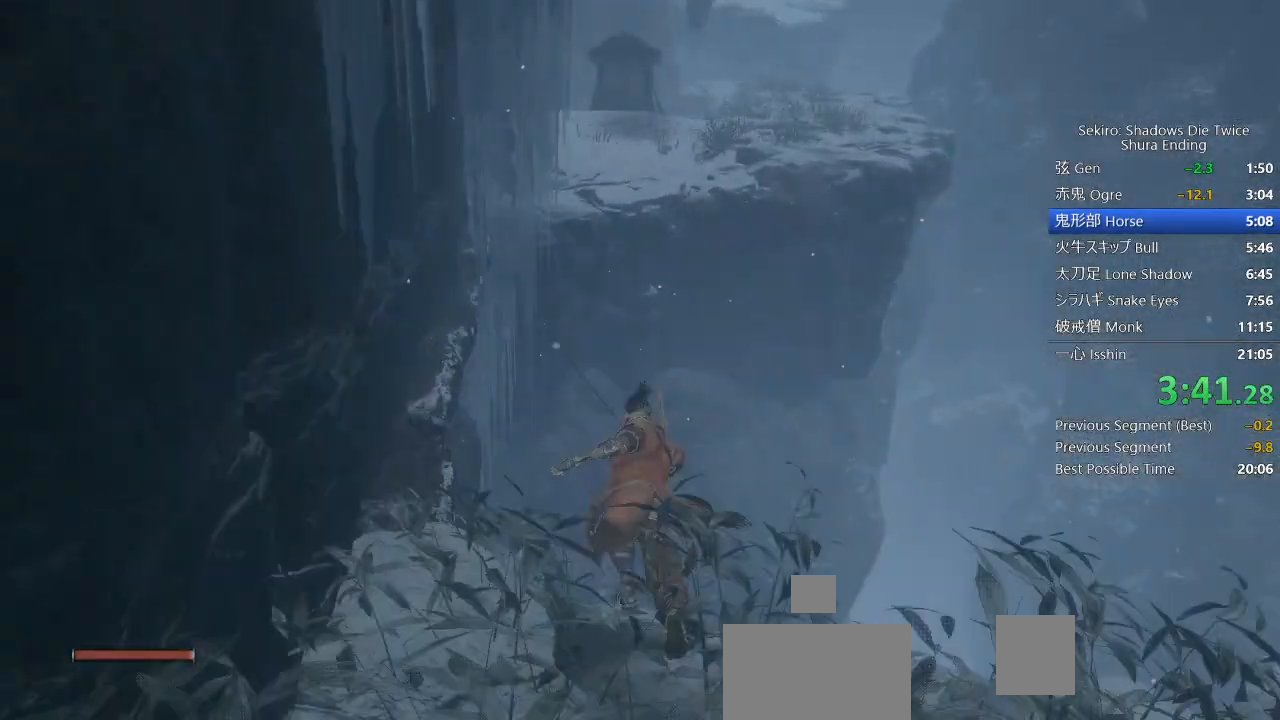
{"buttons": ["CIRCLE"], "left_stick": "up", "right_stick": "center", "events": [[17, "right_stick", "center"]]}
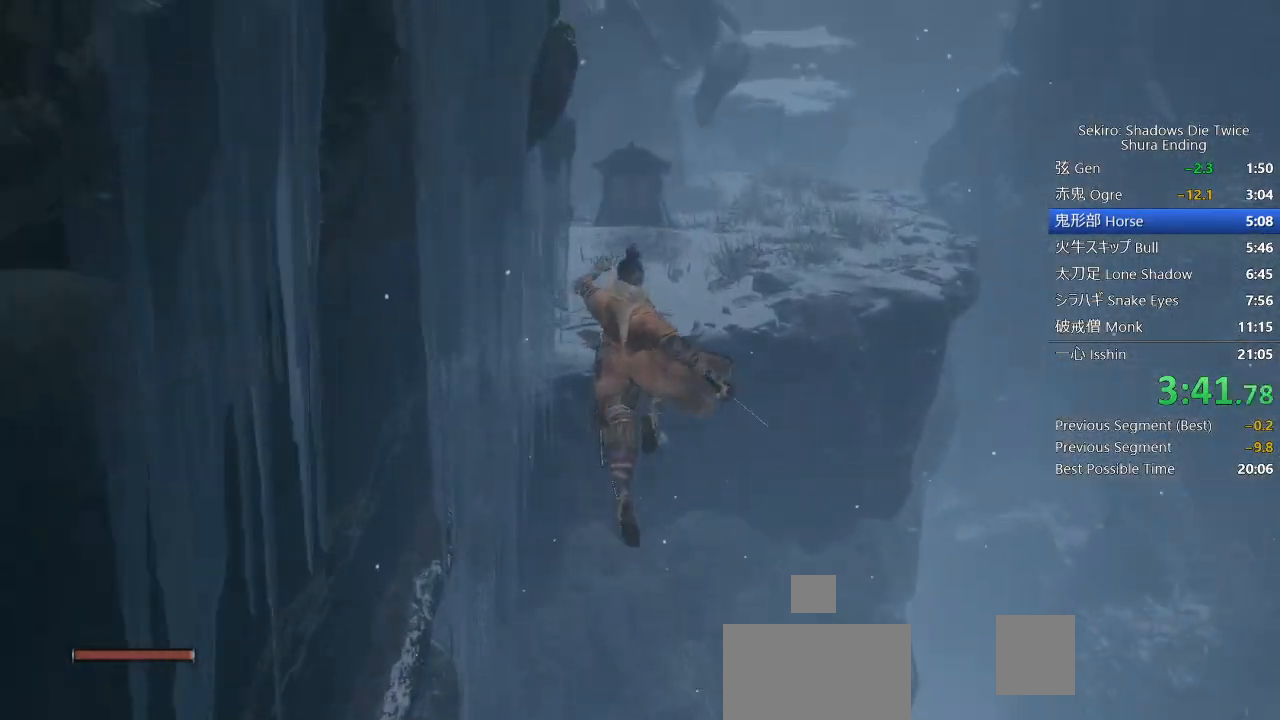
{"buttons": ["CIRCLE"], "left_stick": "up", "right_stick": "center", "events": [[267, "CROSS", "down"], [400, "CROSS", "up"]]}
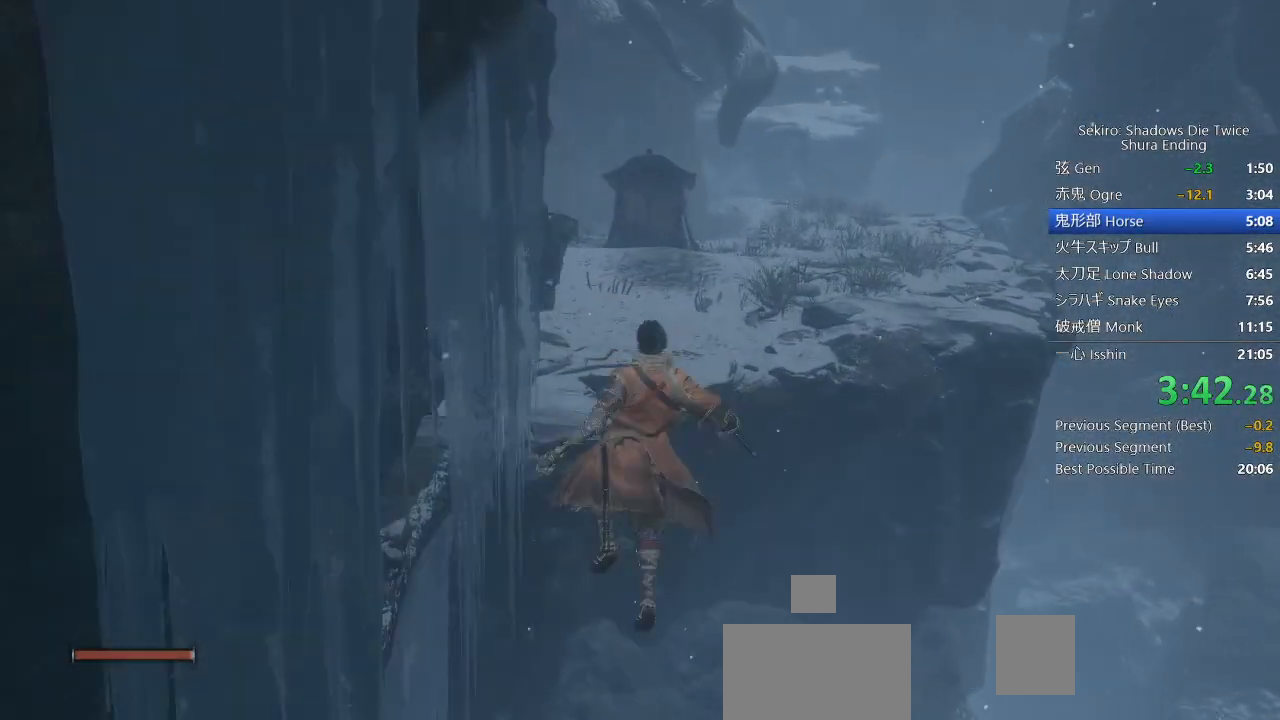
{"buttons": ["CIRCLE"], "left_stick": "up", "right_stick": "down-left", "events": [[150, "right_stick", "left"], [367, "right_stick", "down-left"]]}
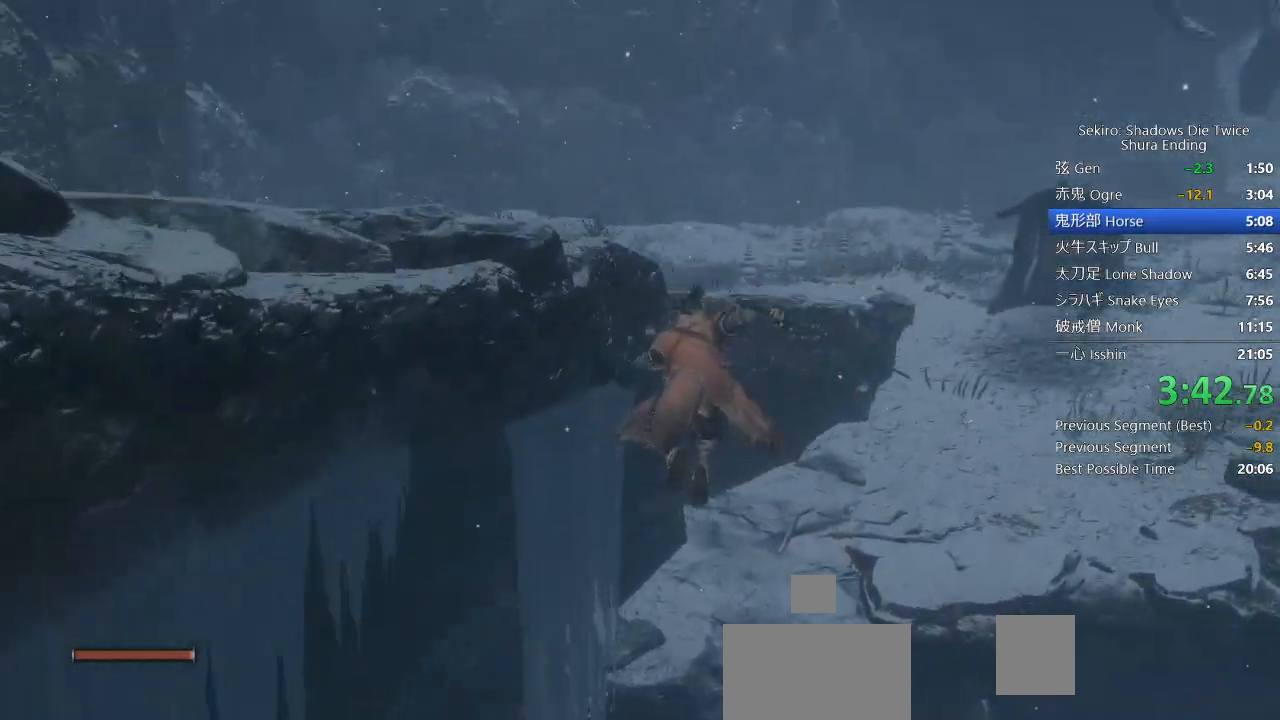
{"buttons": ["CIRCLE"], "left_stick": "up", "right_stick": "right", "events": [[217, "right_stick", "center"], [350, "right_stick", "right"]]}
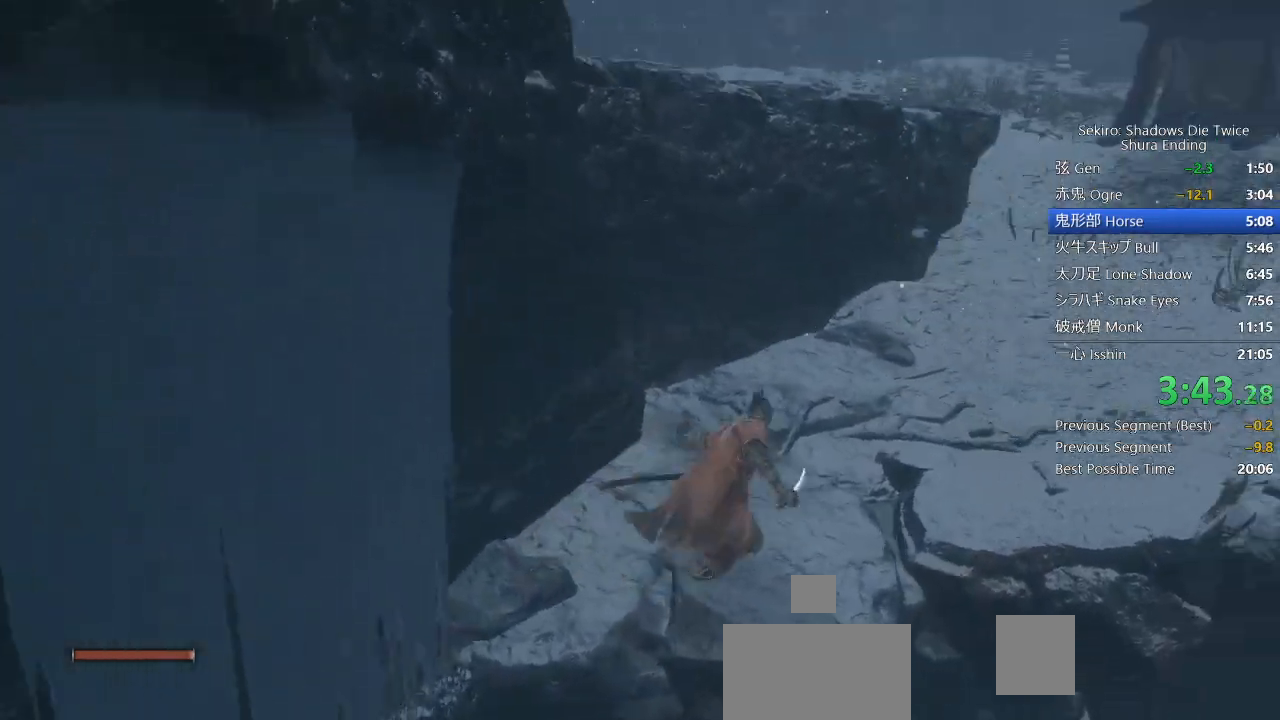
{"buttons": ["CIRCLE"], "left_stick": "up", "right_stick": "center", "events": [[317, "right_stick", "center"]]}
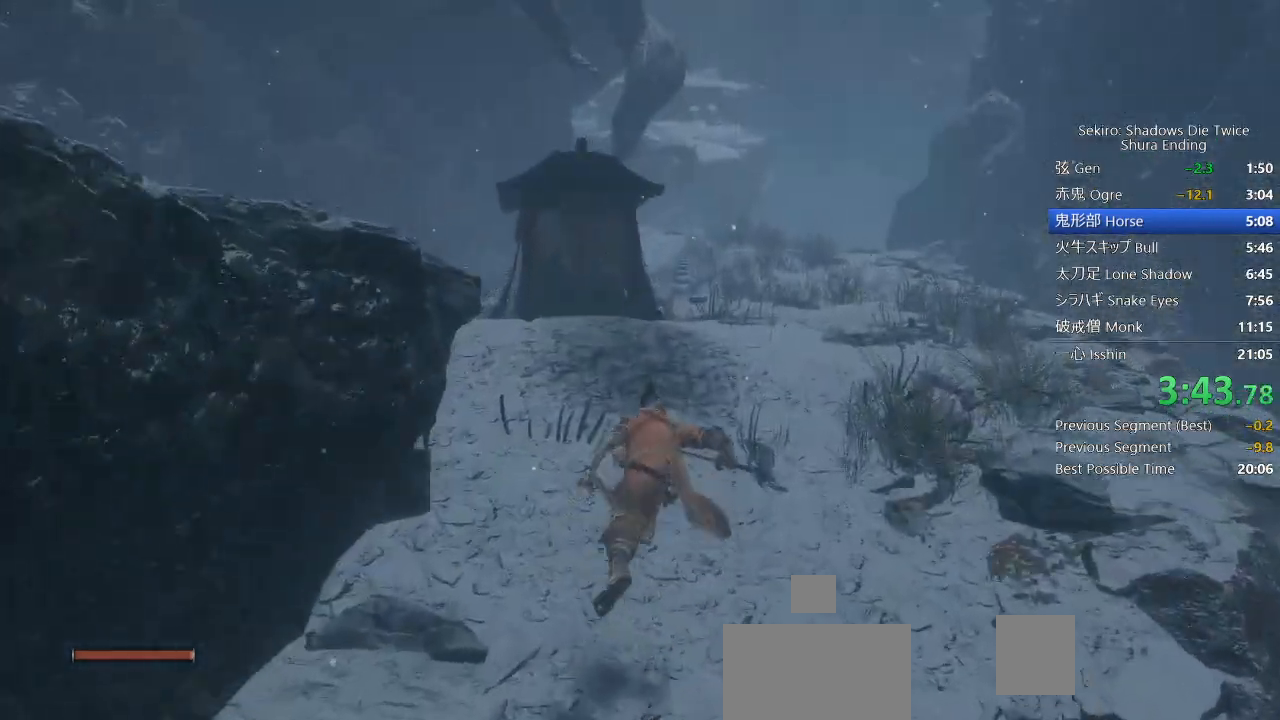
{"buttons": ["CIRCLE"], "left_stick": "up", "right_stick": "down-left", "events": [[283, "right_stick", "down-left"]]}